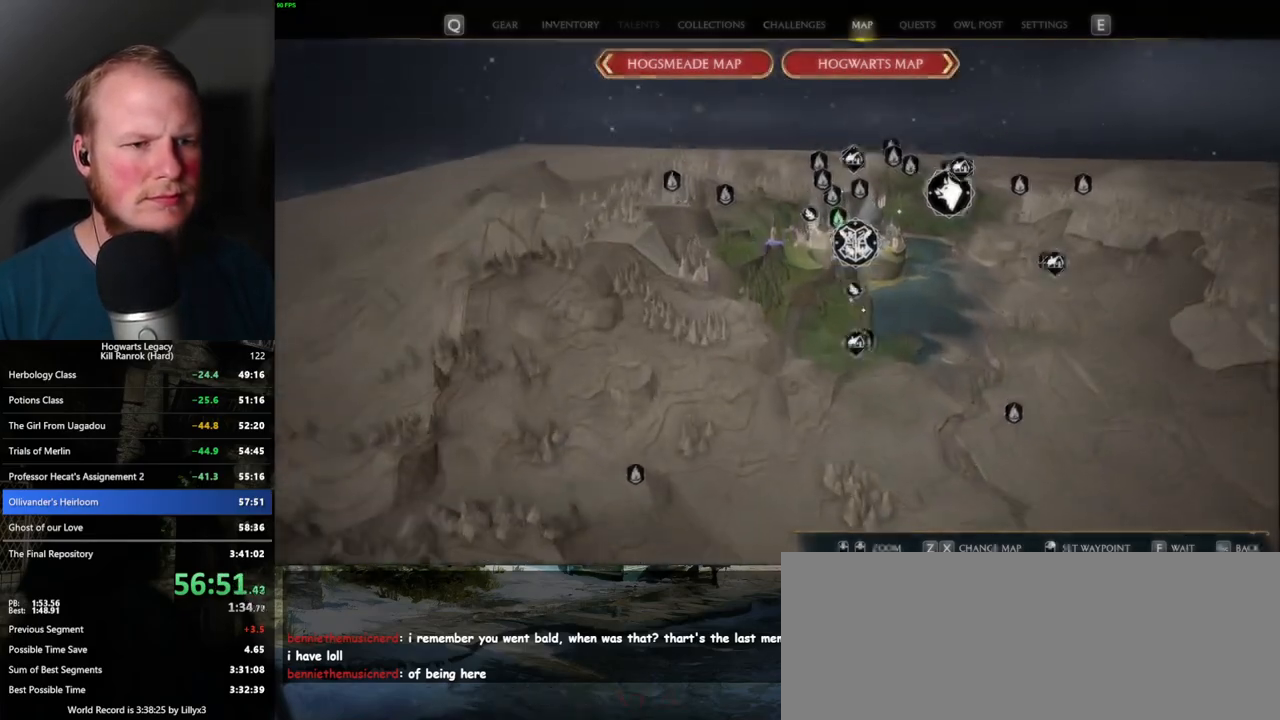
Gameplay with keyboard and mouse; each line is a JSON object with the keys and mouse buttons held at the frame after it. "events" lists presses ("down") and releases ("up") of ".", "/", "0", "1", "2", "3", "4", "5", "6", "7", "8", "9", "a", "alt_l", "alt_r", "b", "backslash", "backspace", "c", "caps_lock", "comma", "ctrl_l", "ctrl_r", "d", "e", "equals", "escape", "f", "f1", "f10", "f11", "f12", "f2", "f3", "f4", "f5", "f6", "f7", "f8", "f9", "g", "h", "i", "j", "k", "l", "lbracket", "m", "minus", "n", "o", "p", "q", "quote", "r", "rbracket", "return", "s", "semicolon", "shift_l", "shift_r", "space", "super_l", "super_r", "t", "tab", "tilde", "u", "v", "w", "x", "y", "z", "mouse_left", "mouse_wheel", "mouse_right", "mouse_mb4" and "mouse_mb5" between this image and that frame as [ms after this image, input, new state], when the widget could be followed in between. "mouse_left", "mouse_wheel", "mouse_right", "mouse_mb4", "mouse_mb5" = the "left", "wheel", "right", "mb4", "mb5" buttons of the "mouse" list. No other keys are recorded. "wheel" means that the mouse wheel is clicked or scrolled. Mouse movement is not recorded.
{"keys": [], "mouse": [], "events": [[17, "f", "up"], [100, "f", "down"], [200, "f", "up"], [350, "space", "down"], [450, "space", "up"]]}
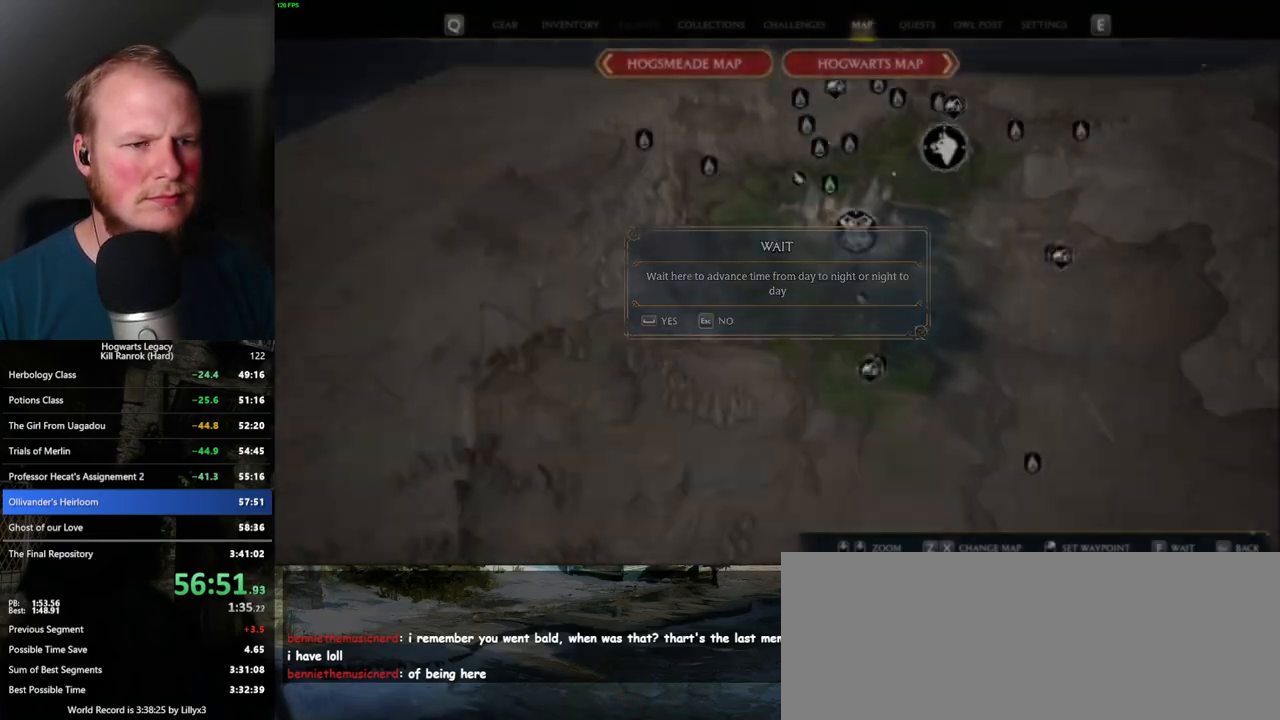
{"keys": [], "mouse": [], "events": []}
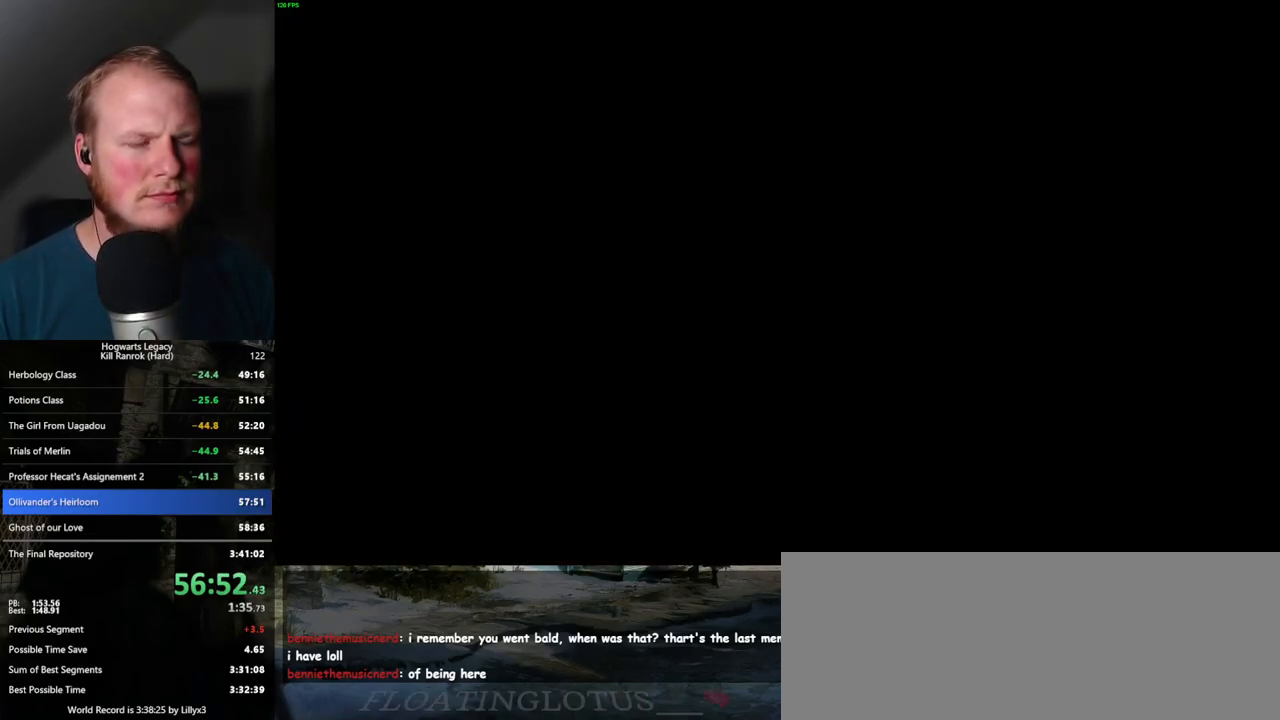
{"keys": [], "mouse": [], "events": []}
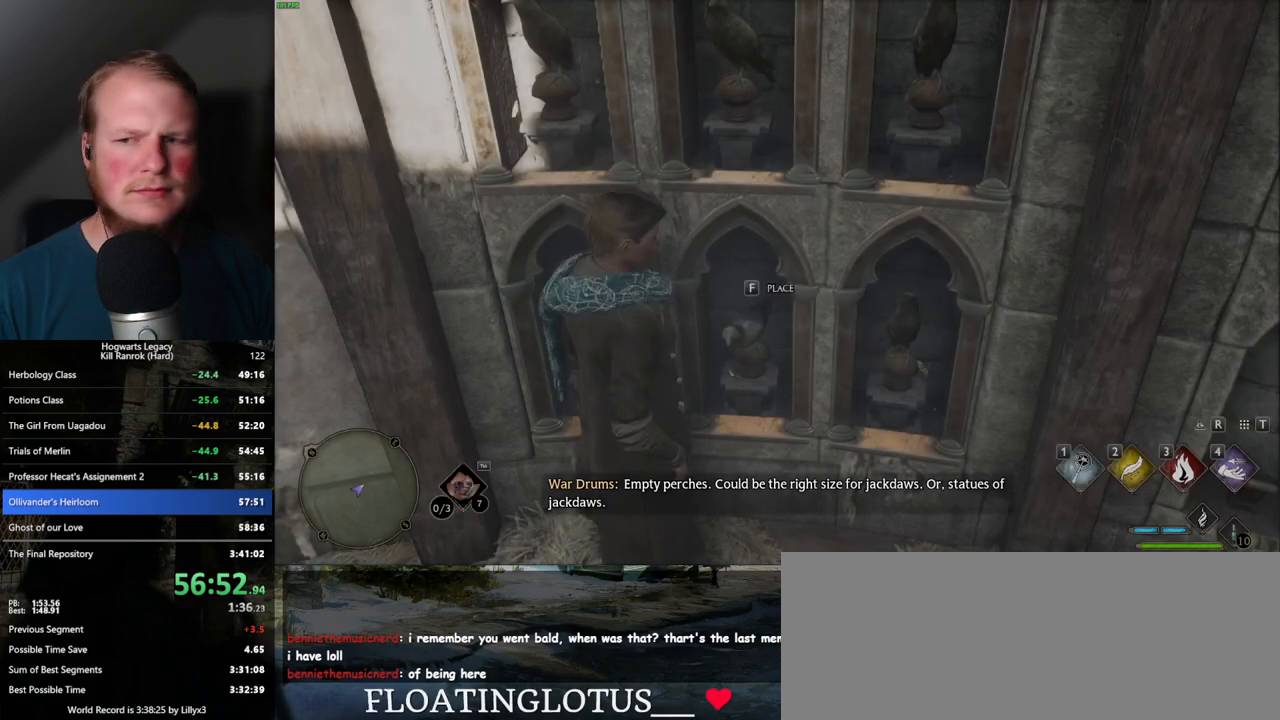
{"keys": [], "mouse": [], "events": []}
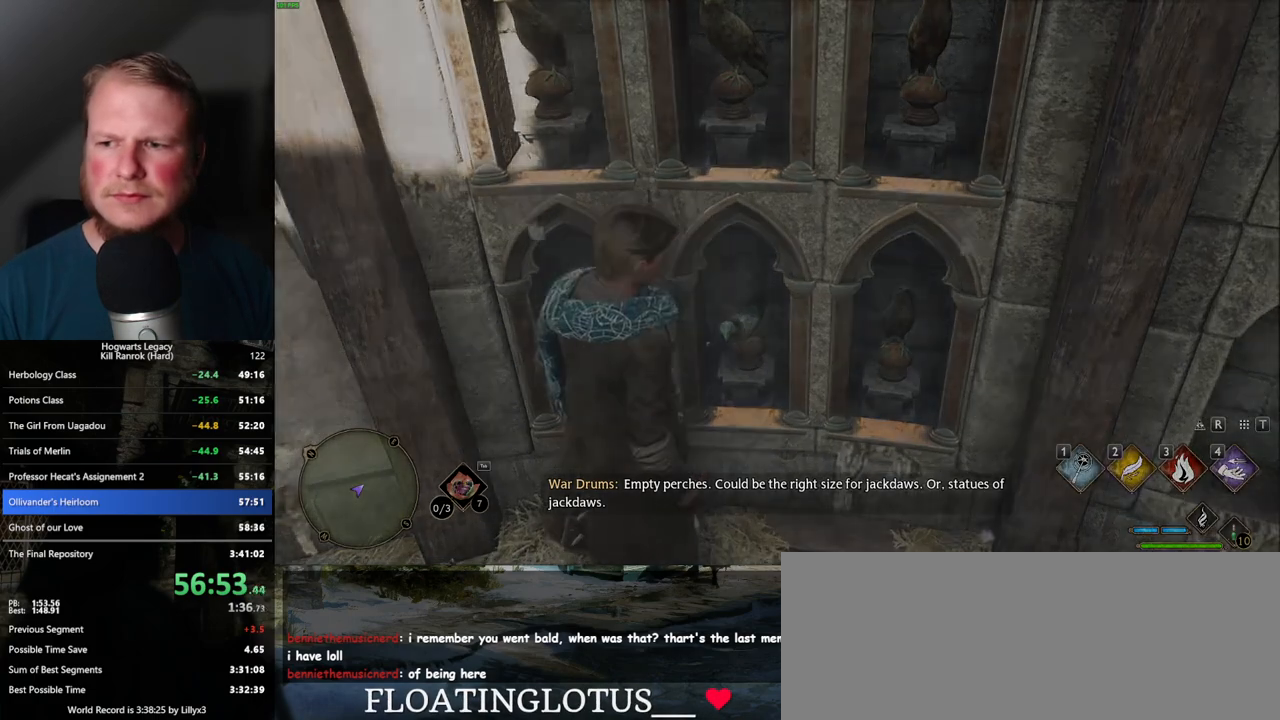
{"keys": [], "mouse": [], "events": []}
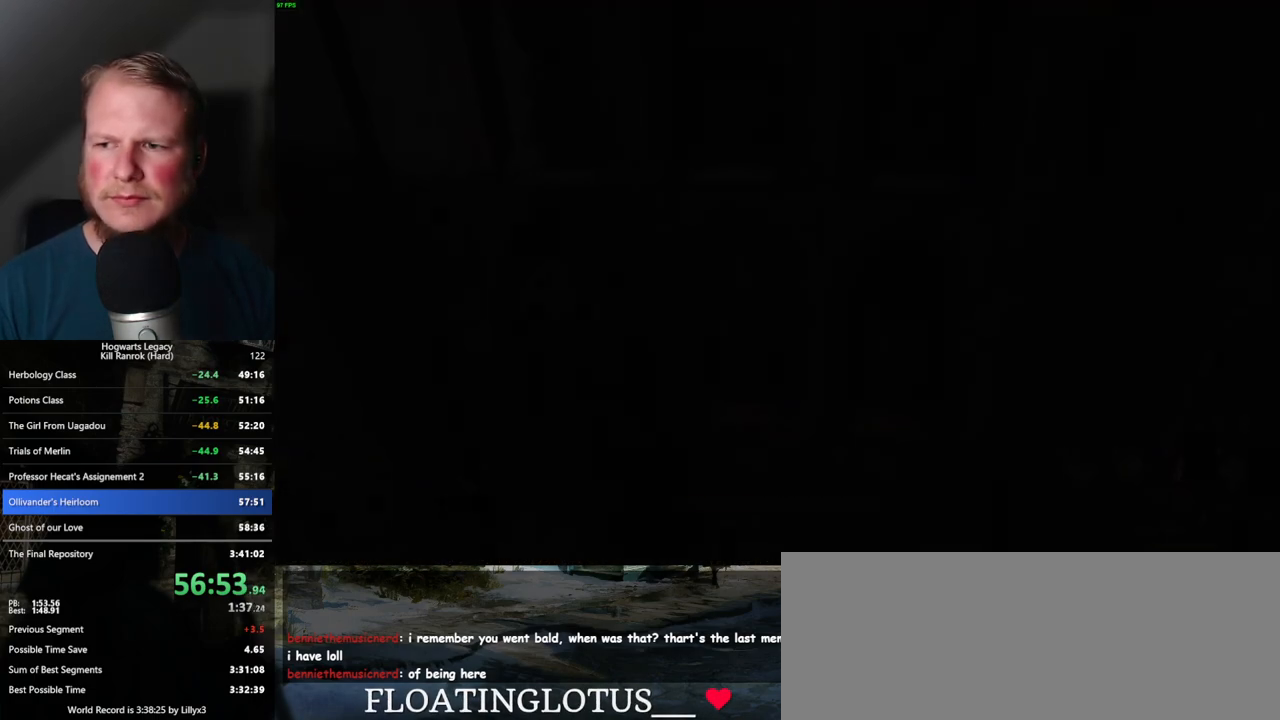
{"keys": [], "mouse": [], "events": []}
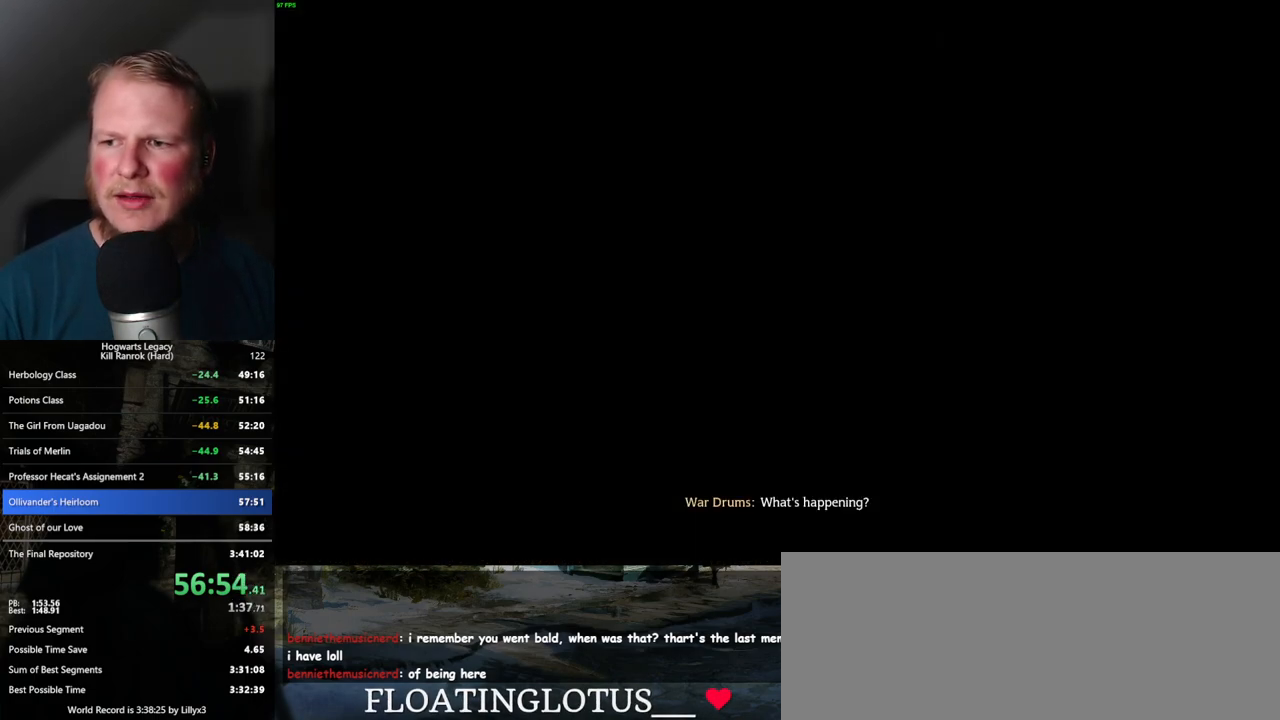
{"keys": [], "mouse": [], "events": []}
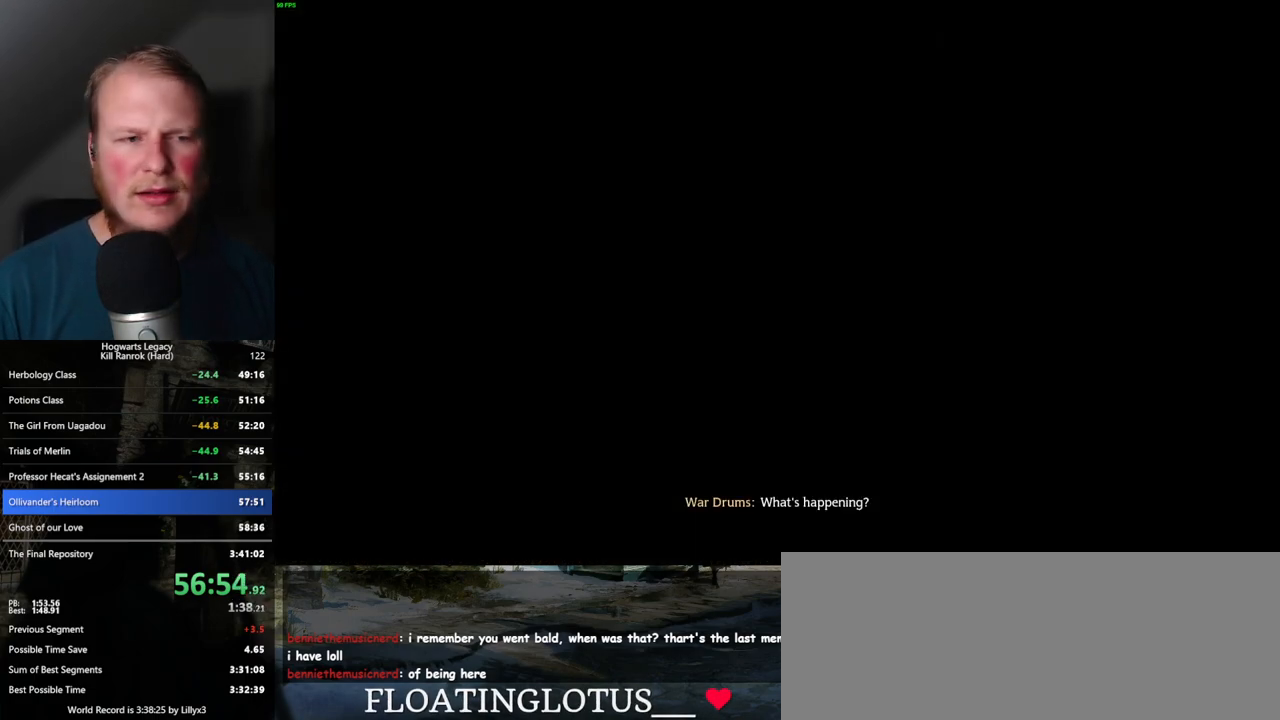
{"keys": [], "mouse": [], "events": []}
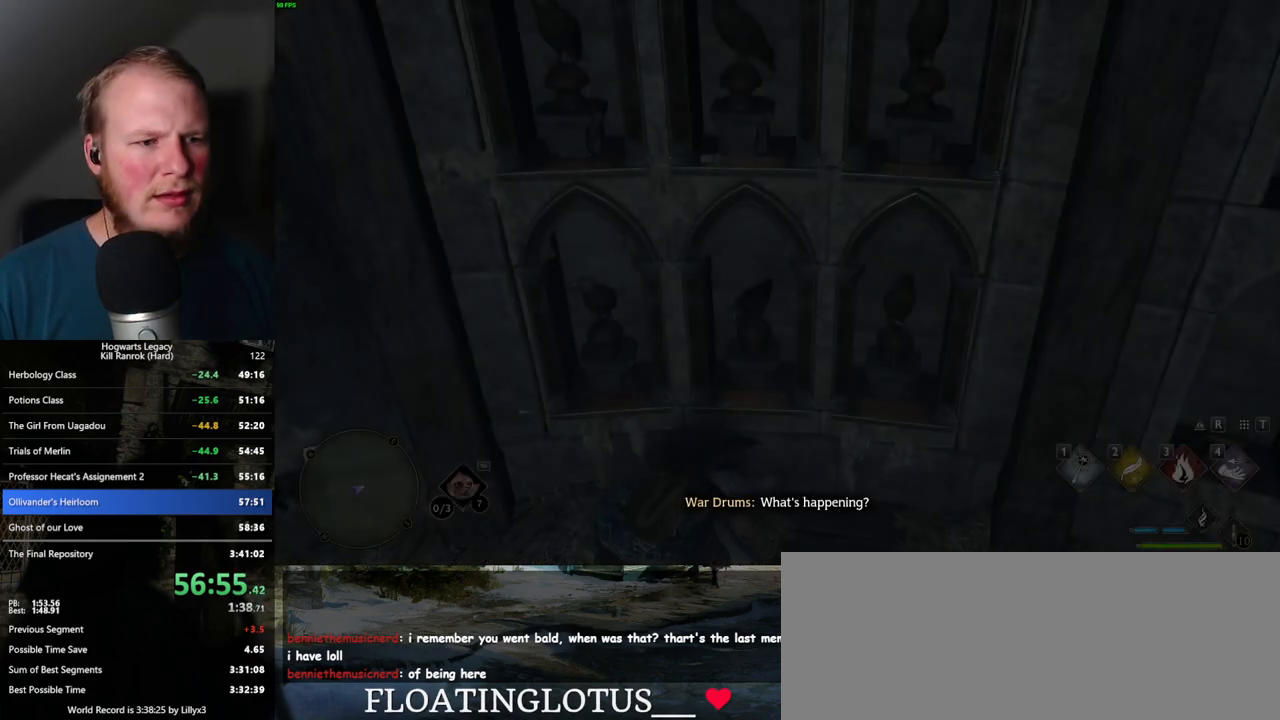
{"keys": [], "mouse": [], "events": [[100, "q", "down"], [284, "q", "up"]]}
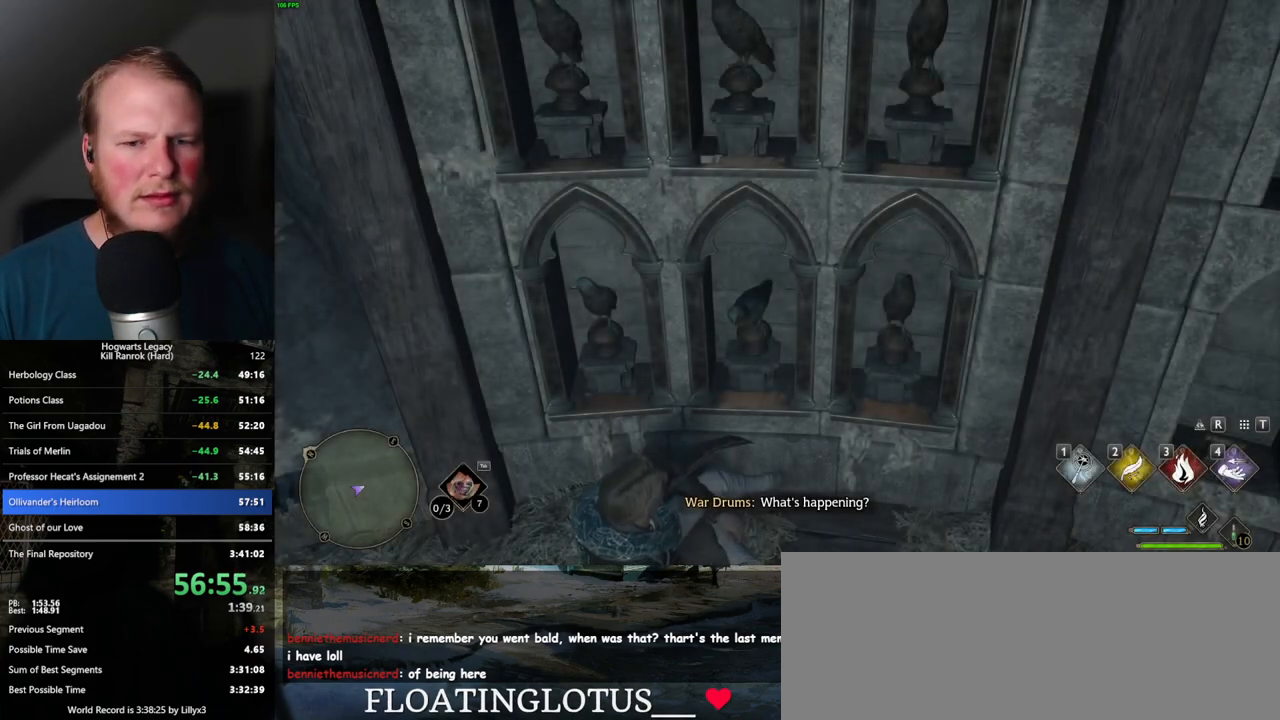
{"keys": [], "mouse": [], "events": []}
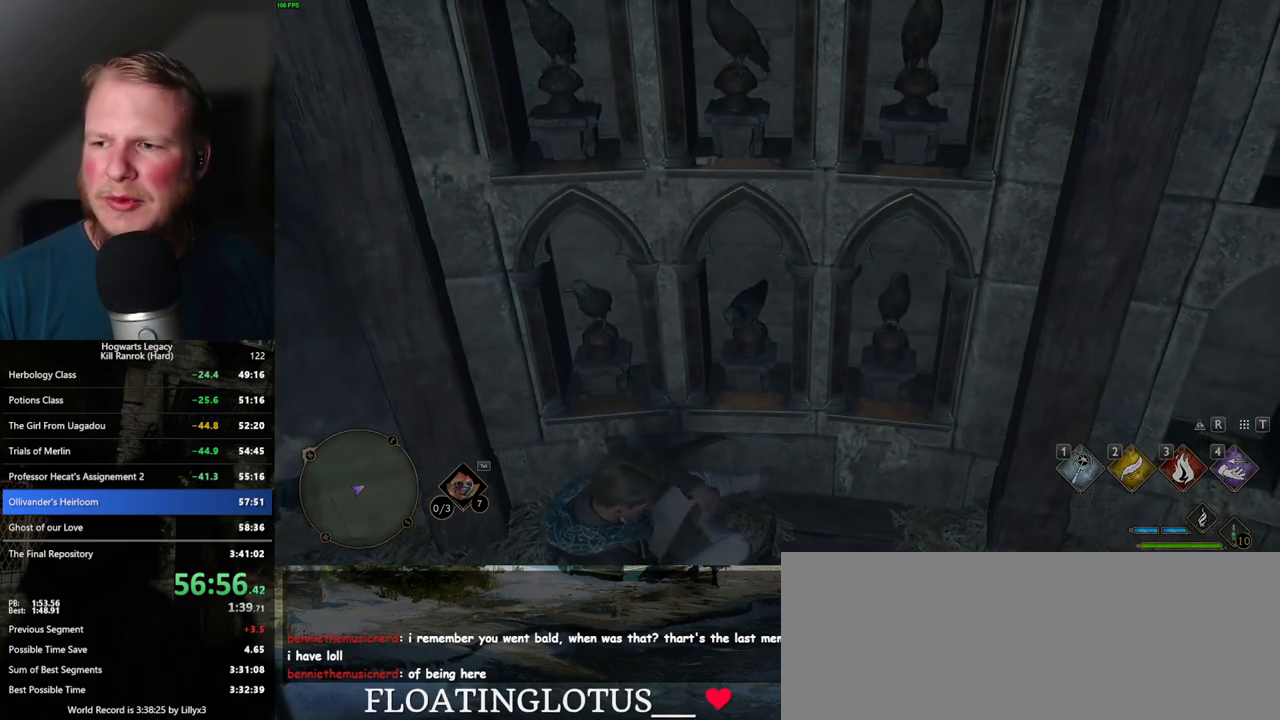
{"keys": [], "mouse": [], "events": []}
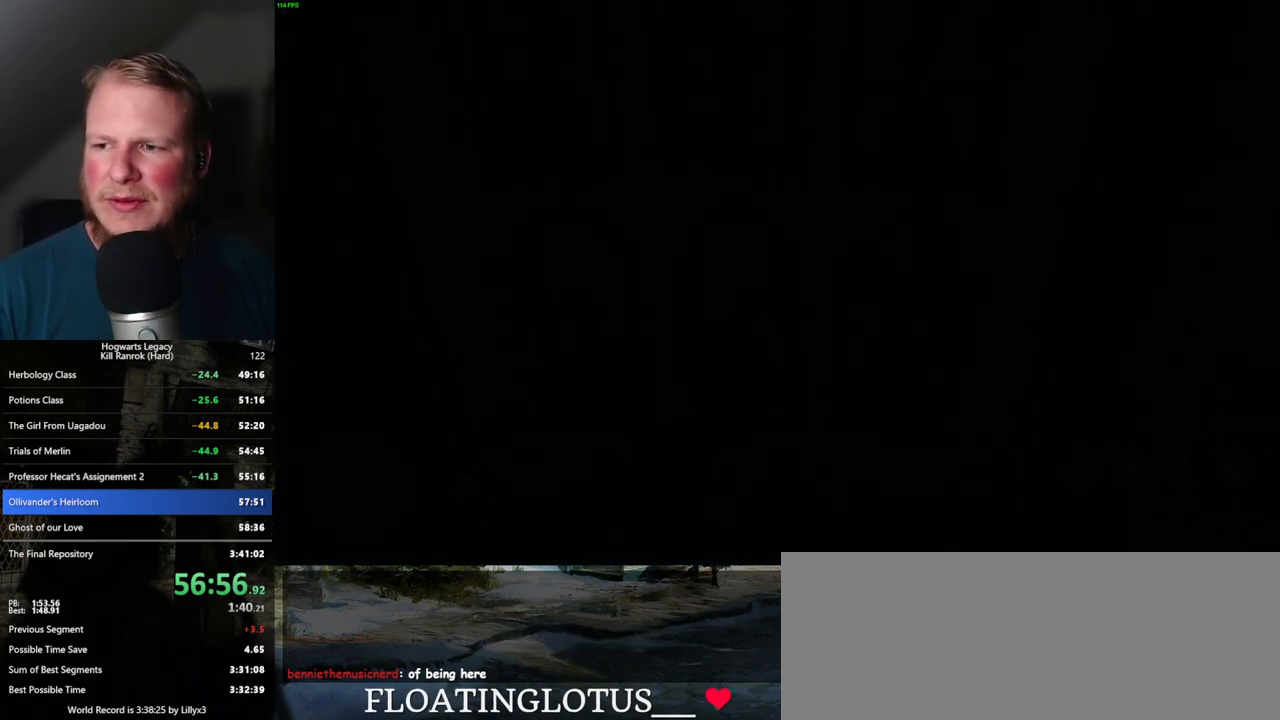
{"keys": ["q"], "mouse": [], "events": [[217, "q", "down"], [400, "q", "up"], [484, "q", "down"]]}
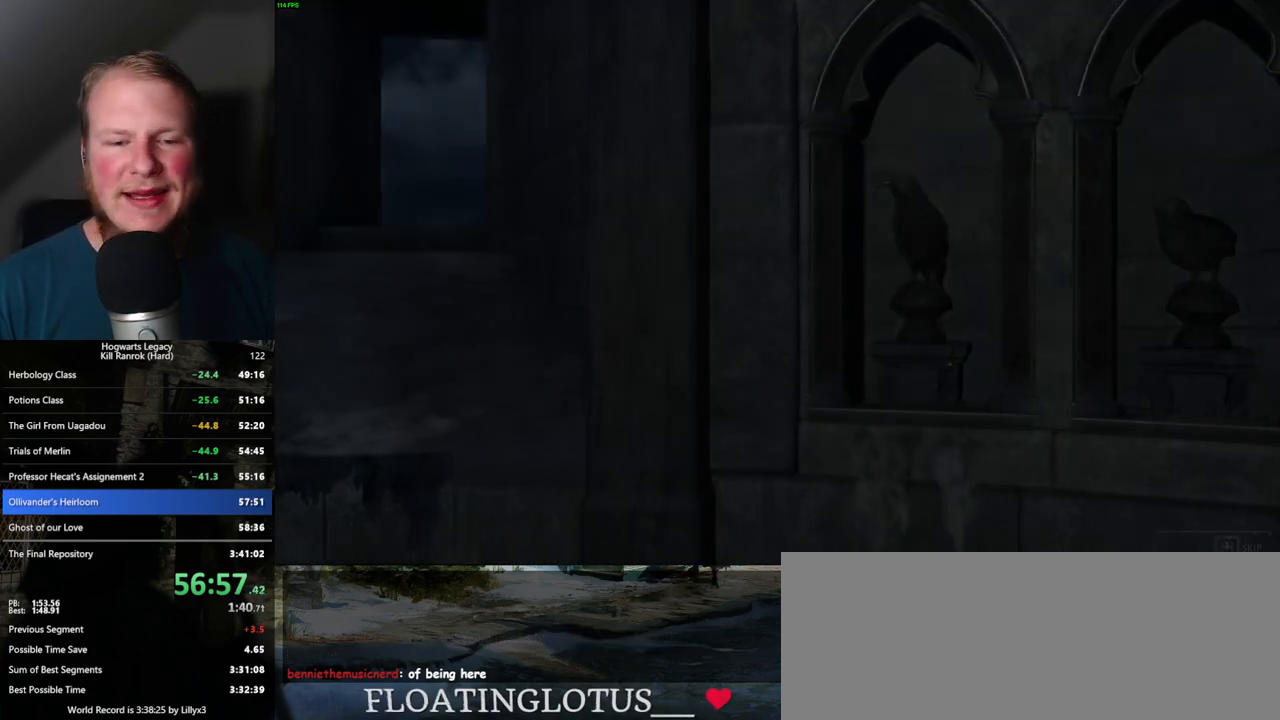
{"keys": ["q"], "mouse": [], "events": []}
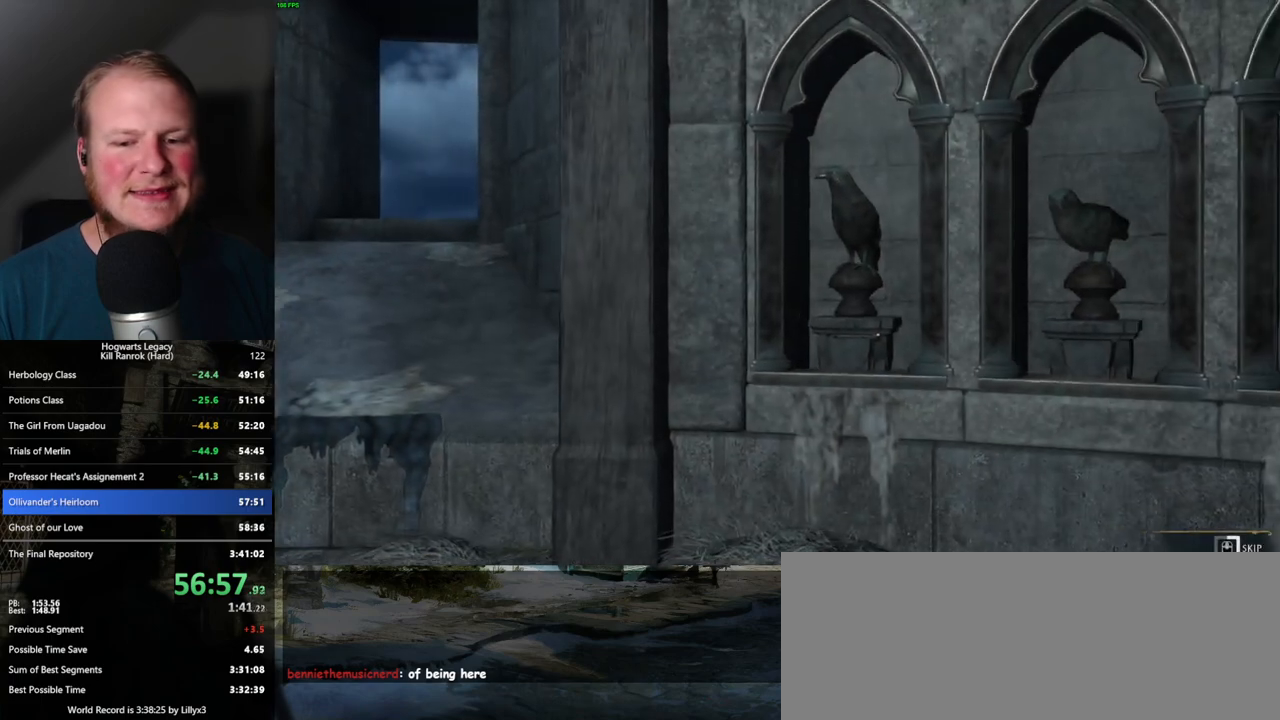
{"keys": ["q"], "mouse": [], "events": []}
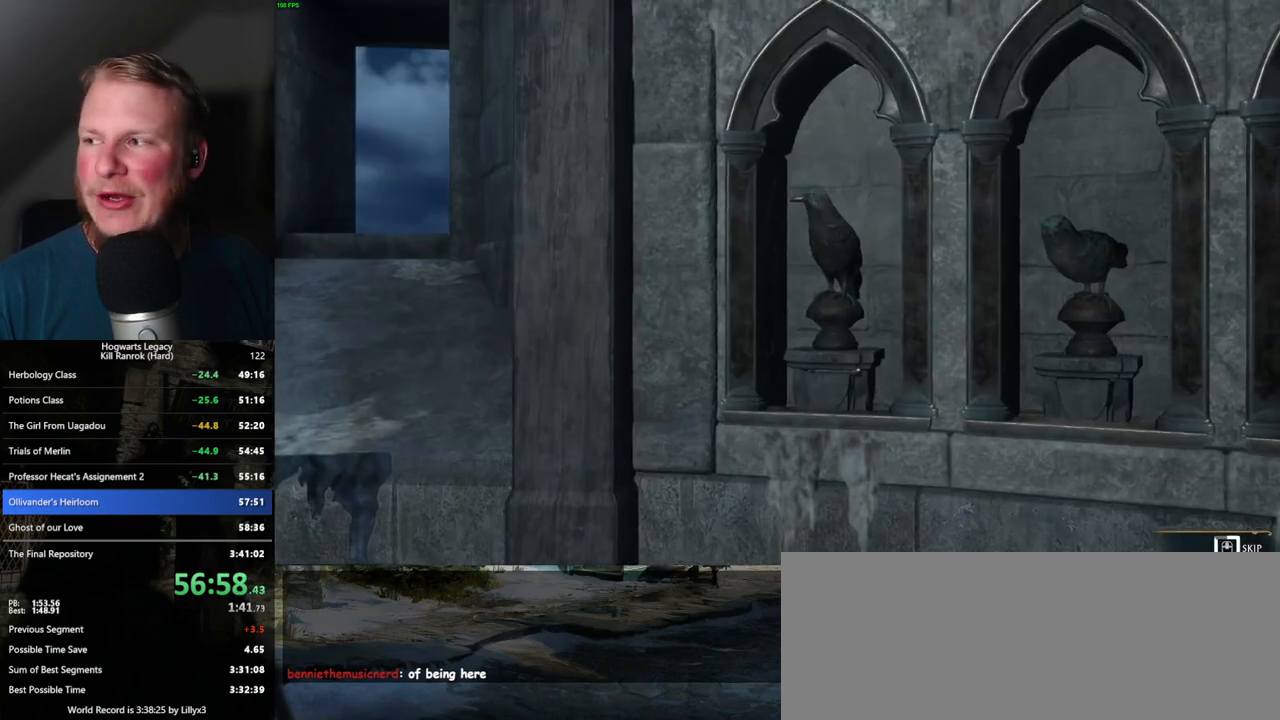
{"keys": ["q"], "mouse": [], "events": []}
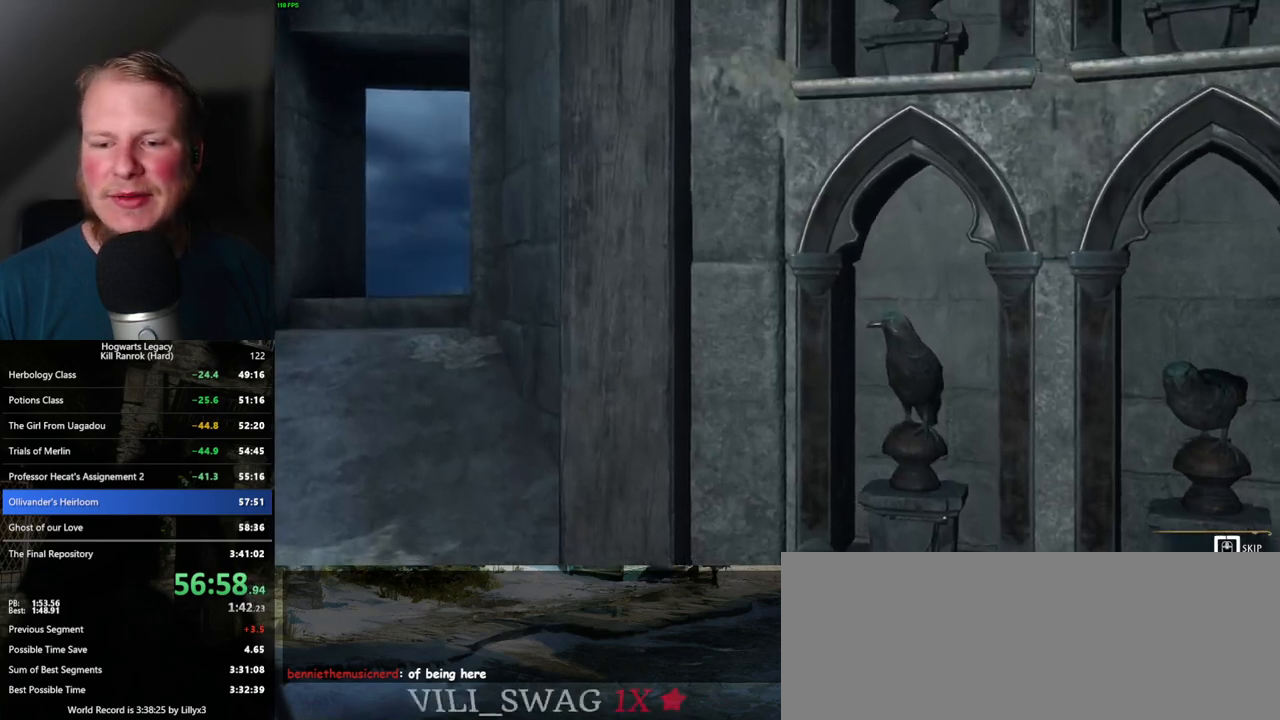
{"keys": ["q"], "mouse": [], "events": []}
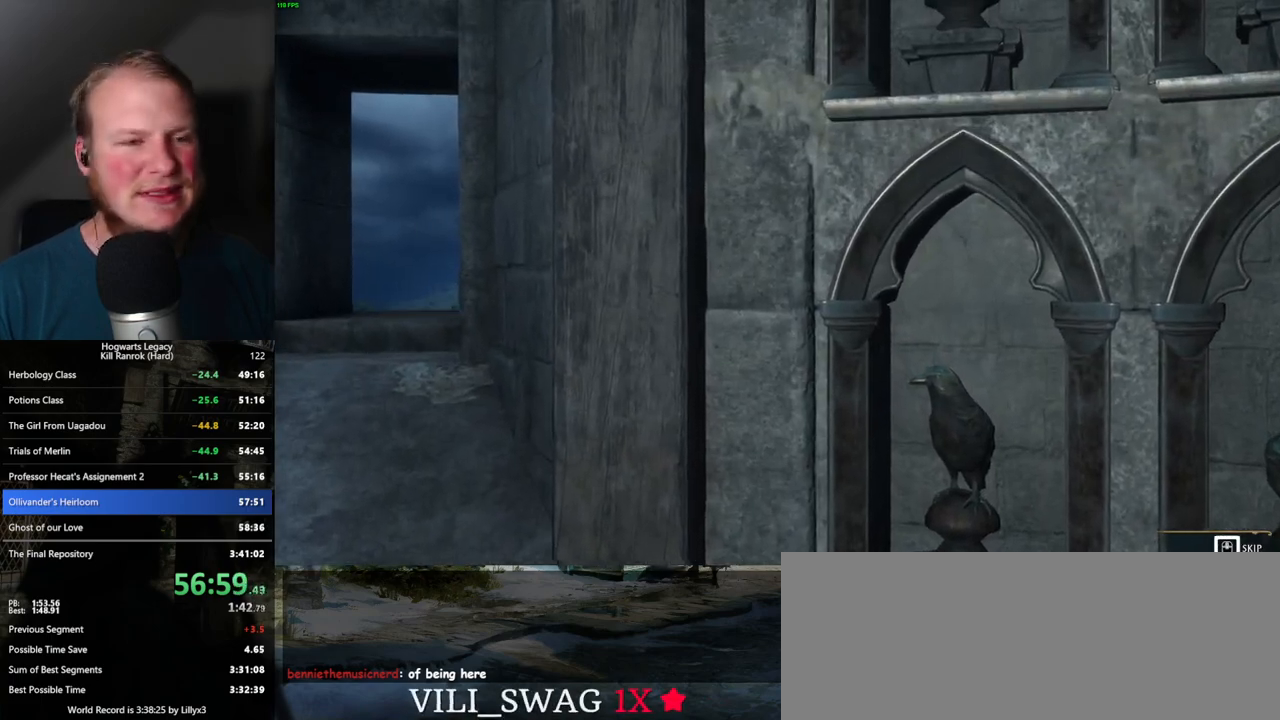
{"keys": [], "mouse": [], "events": [[350, "q", "up"]]}
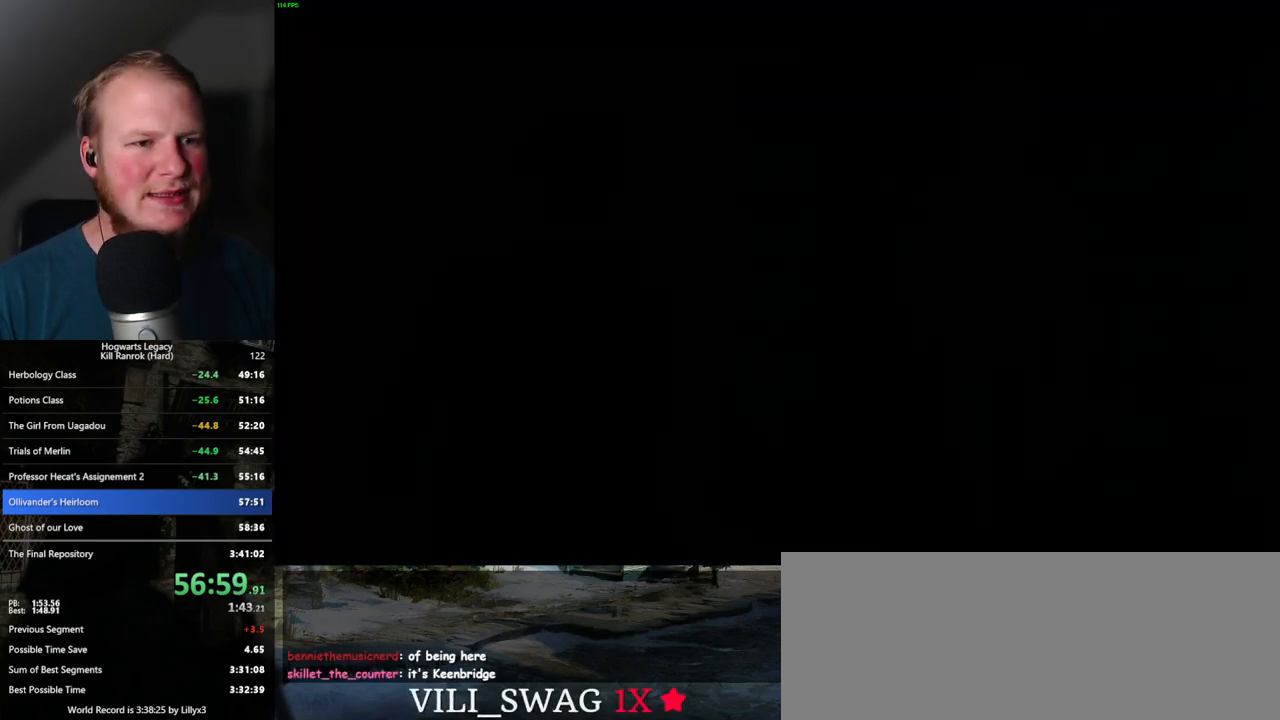
{"keys": ["q", "space"], "mouse": ["wheel"], "events": [[384, "q", "down"], [417, "mouse_wheel", "down"], [417, "space", "down"], [467, "mouse_wheel", "up"], [484, "mouse_wheel", "down"]]}
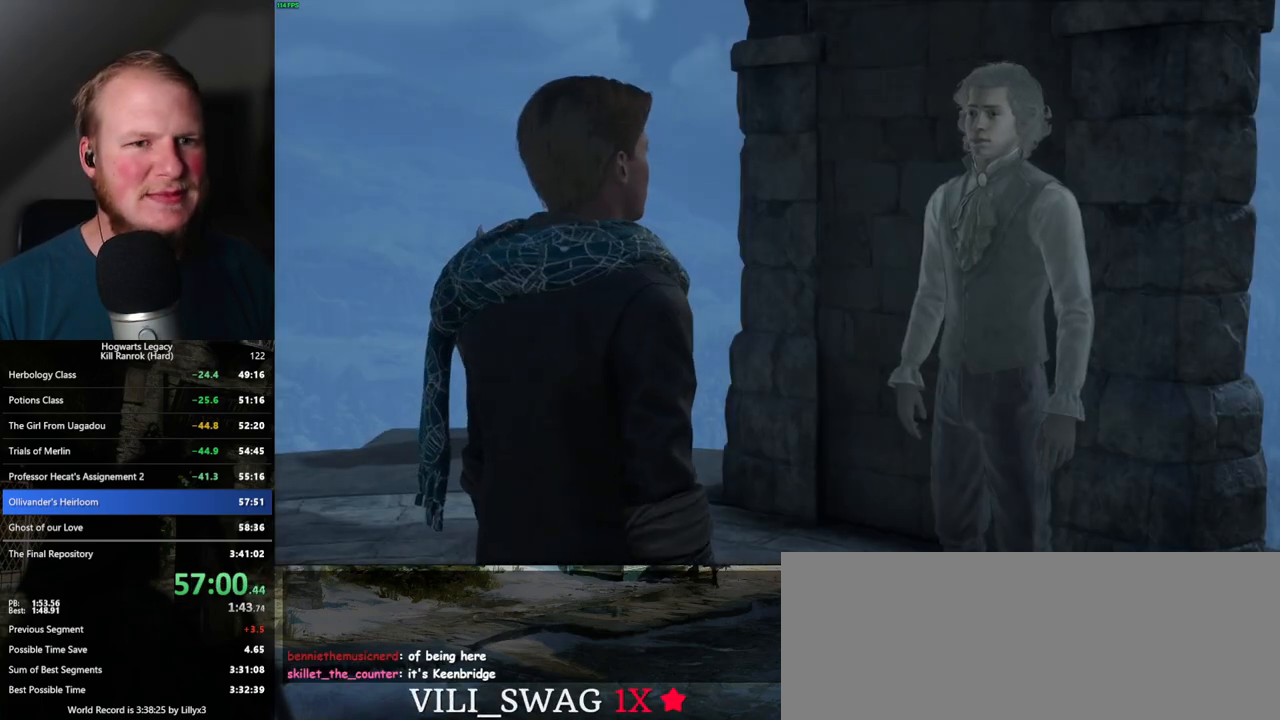
{"keys": [], "mouse": ["wheel"], "events": [[17, "q", "up"], [34, "mouse_wheel", "up"], [34, "space", "up"], [84, "mouse_wheel", "down"], [100, "mouse_wheel", "up"], [117, "q", "down"], [134, "space", "down"], [200, "q", "up"], [200, "space", "up"], [284, "q", "down"], [300, "space", "down"], [334, "q", "up"], [334, "space", "up"], [350, "mouse_wheel", "down"], [417, "q", "down"], [434, "space", "down"], [450, "mouse_wheel", "up"], [484, "q", "up"], [484, "space", "up"], [500, "mouse_wheel", "down"]]}
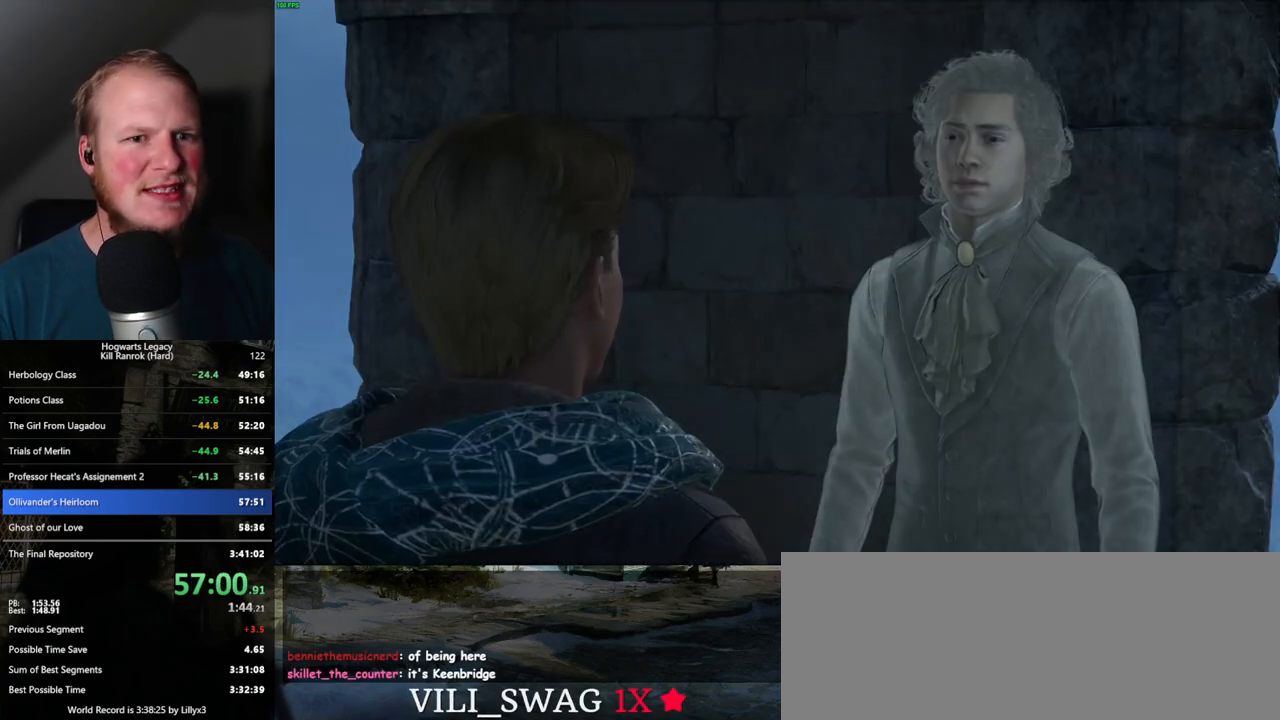
{"keys": [], "mouse": [], "events": [[67, "mouse_wheel", "up"], [67, "q", "down"], [84, "space", "down"], [134, "q", "up"], [150, "space", "up"], [234, "q", "down"], [250, "space", "down"], [267, "mouse_wheel", "down"], [300, "q", "up"], [300, "space", "up"], [350, "mouse_wheel", "up"], [367, "mouse_wheel", "down"], [384, "q", "down"], [400, "mouse_wheel", "up"], [400, "space", "down"], [450, "q", "up"], [450, "space", "up"]]}
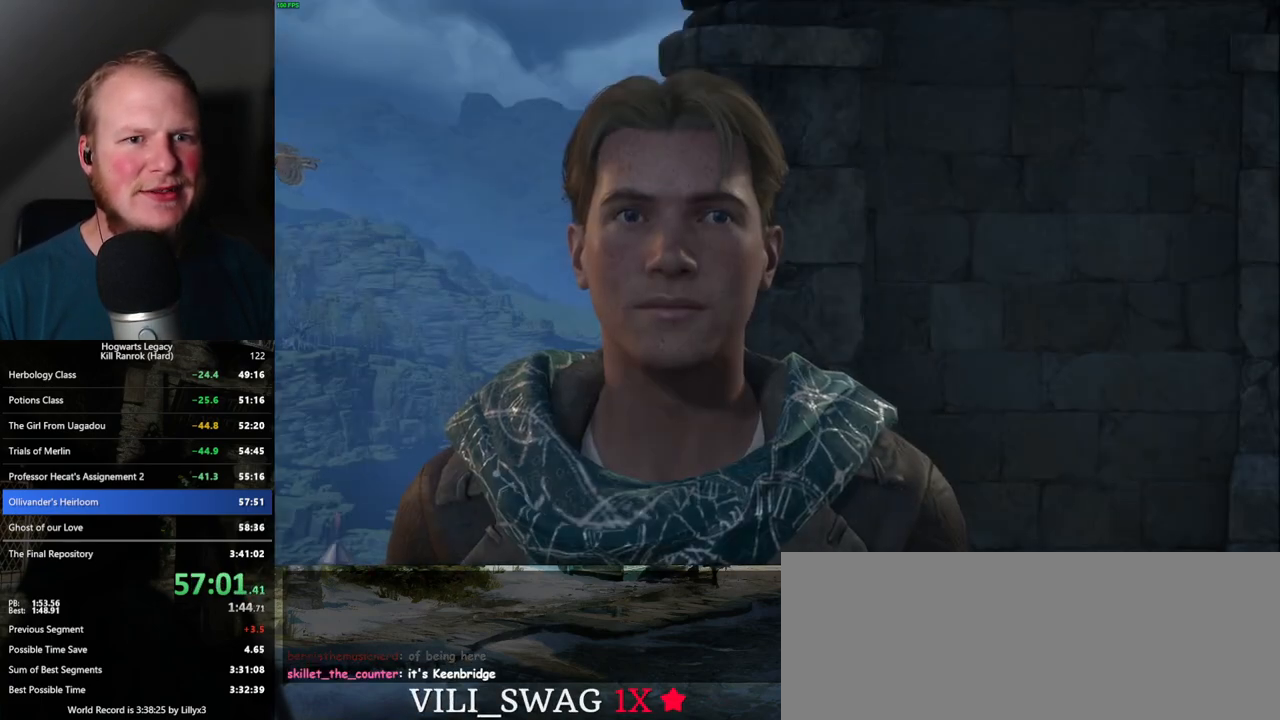
{"keys": ["q"], "mouse": [], "events": [[34, "q", "down"], [50, "space", "down"], [100, "q", "up"], [117, "space", "up"], [150, "mouse_wheel", "down"], [200, "mouse_wheel", "up"], [200, "q", "down"], [217, "mouse_wheel", "down"], [217, "space", "down"], [267, "mouse_wheel", "up"], [267, "q", "up"], [267, "space", "up"], [284, "mouse_wheel", "down"], [350, "mouse_wheel", "up"], [350, "q", "down"], [367, "space", "down"], [417, "q", "up"], [417, "space", "up"], [500, "q", "down"]]}
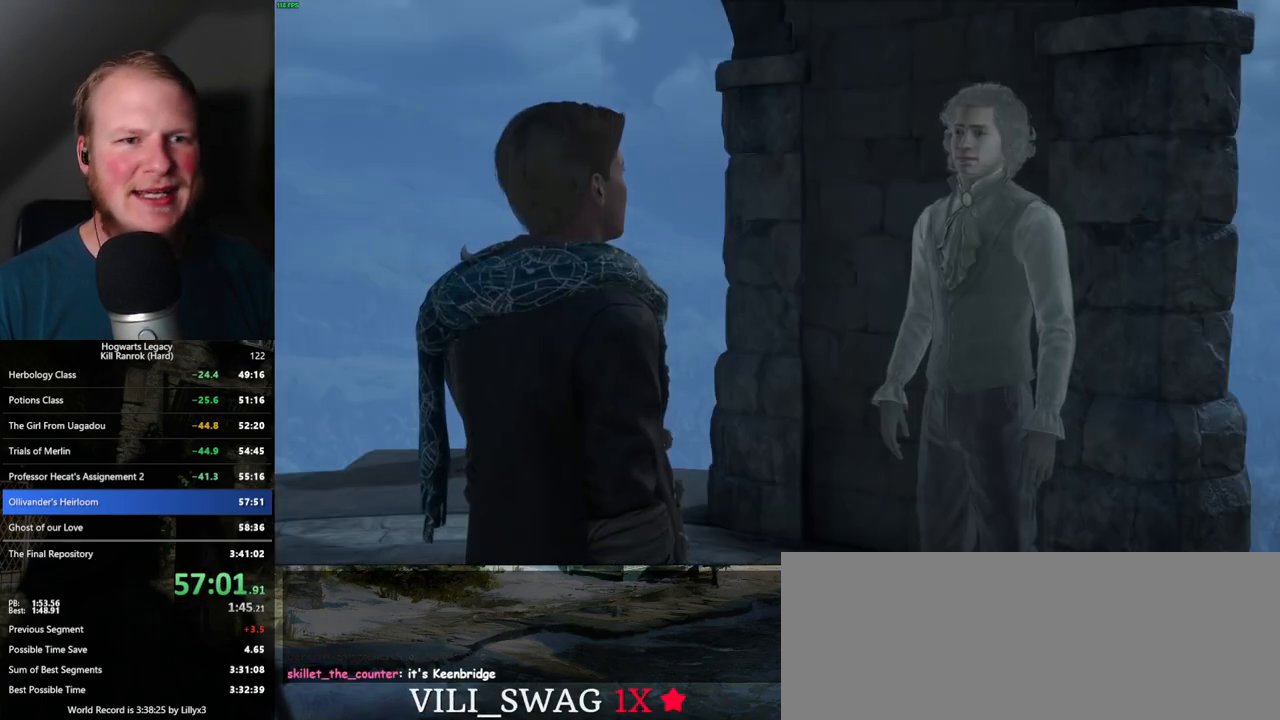
{"keys": ["q", "space"], "mouse": ["wheel"], "events": [[34, "space", "down"], [67, "q", "up"], [67, "space", "up"], [84, "mouse_wheel", "down"], [100, "mouse_wheel", "up"], [134, "mouse_wheel", "down"], [167, "mouse_wheel", "up"], [184, "q", "down"], [184, "space", "down"], [217, "q", "up"], [217, "space", "up"], [317, "space", "down"], [334, "q", "down"], [367, "q", "up"], [384, "space", "up"], [467, "space", "down"], [484, "q", "down"], [500, "mouse_wheel", "down"]]}
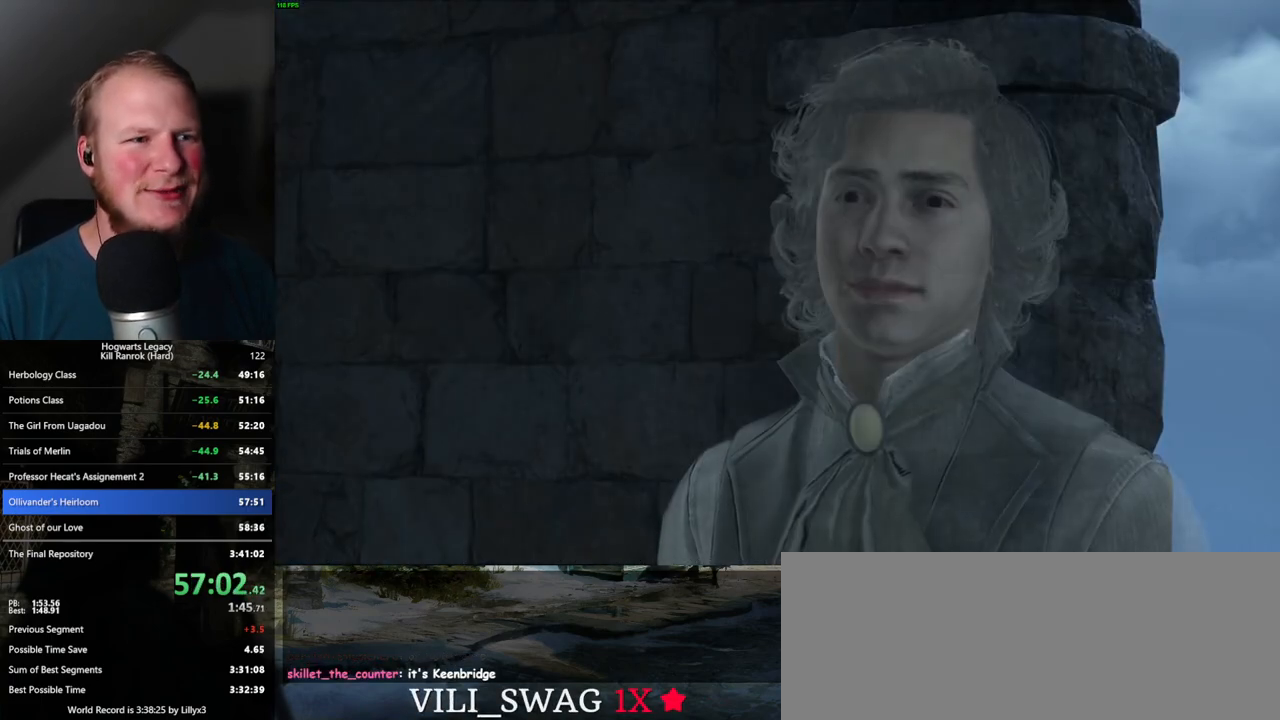
{"keys": [], "mouse": [], "events": [[17, "mouse_wheel", "up"], [34, "mouse_wheel", "down"], [34, "q", "up"], [34, "space", "up"], [100, "mouse_wheel", "up"], [117, "mouse_wheel", "down"], [134, "mouse_wheel", "up"], [134, "q", "down"], [134, "space", "down"], [184, "q", "up"], [200, "space", "up"], [284, "space", "down"], [350, "space", "up"], [384, "mouse_wheel", "down"], [417, "mouse_wheel", "up"], [450, "mouse_wheel", "down"], [450, "space", "down"], [484, "mouse_wheel", "up"], [500, "space", "up"]]}
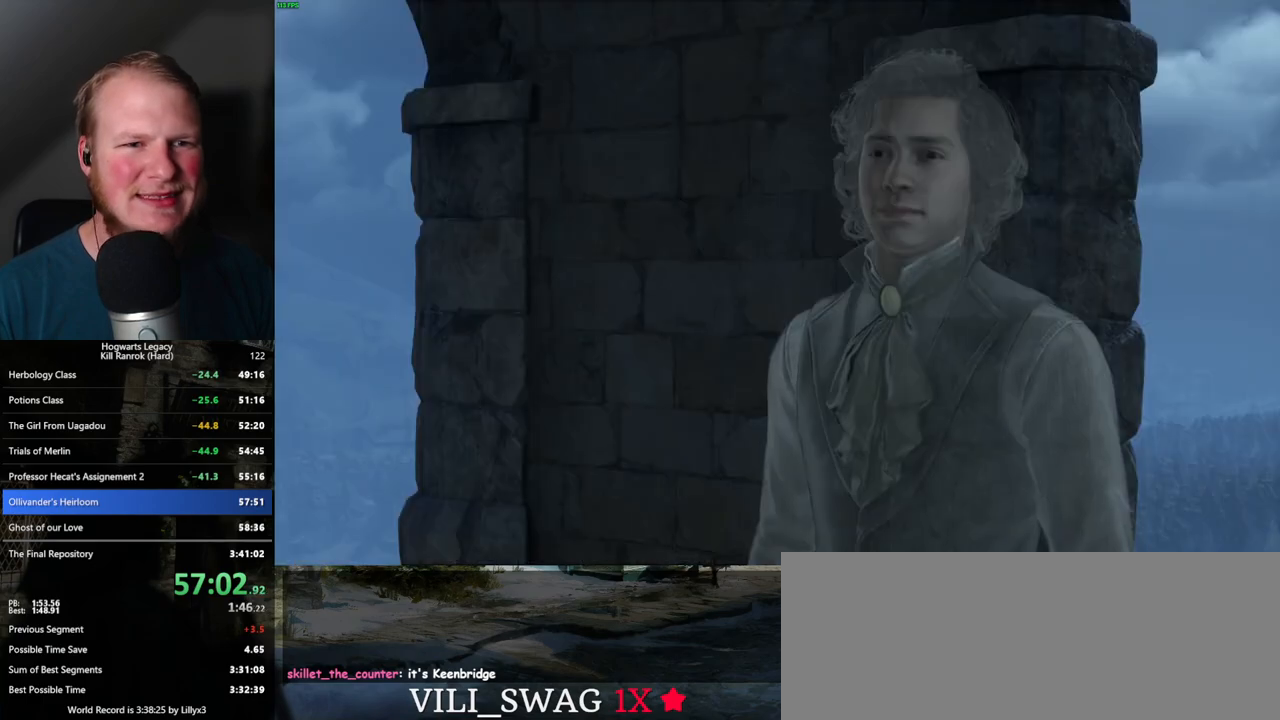
{"keys": [], "mouse": [], "events": [[17, "mouse_wheel", "down"], [100, "mouse_wheel", "up"], [100, "space", "down"], [150, "space", "up"], [267, "q", "down"], [267, "space", "down"], [300, "q", "up"], [317, "mouse_wheel", "down"], [317, "space", "up"], [350, "mouse_wheel", "up"], [417, "mouse_wheel", "down"], [434, "mouse_wheel", "up"], [434, "space", "down"], [450, "mouse_wheel", "down"], [467, "mouse_wheel", "up"], [467, "space", "up"]]}
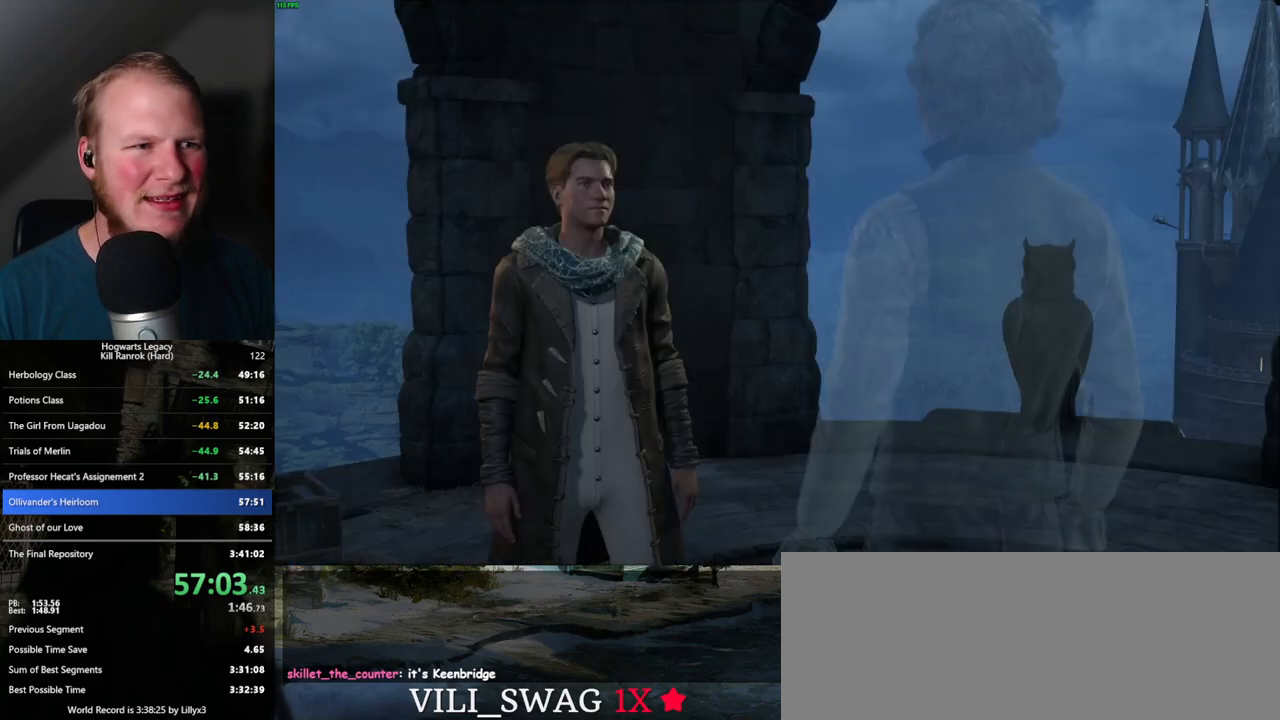
{"keys": [], "mouse": [], "events": [[50, "space", "down"], [67, "q", "down"], [100, "q", "up"], [100, "space", "up"], [217, "q", "down"], [234, "space", "down"], [267, "q", "up"], [284, "space", "up"], [300, "mouse_wheel", "down"], [384, "mouse_wheel", "up"], [384, "q", "down"], [417, "q", "up"]]}
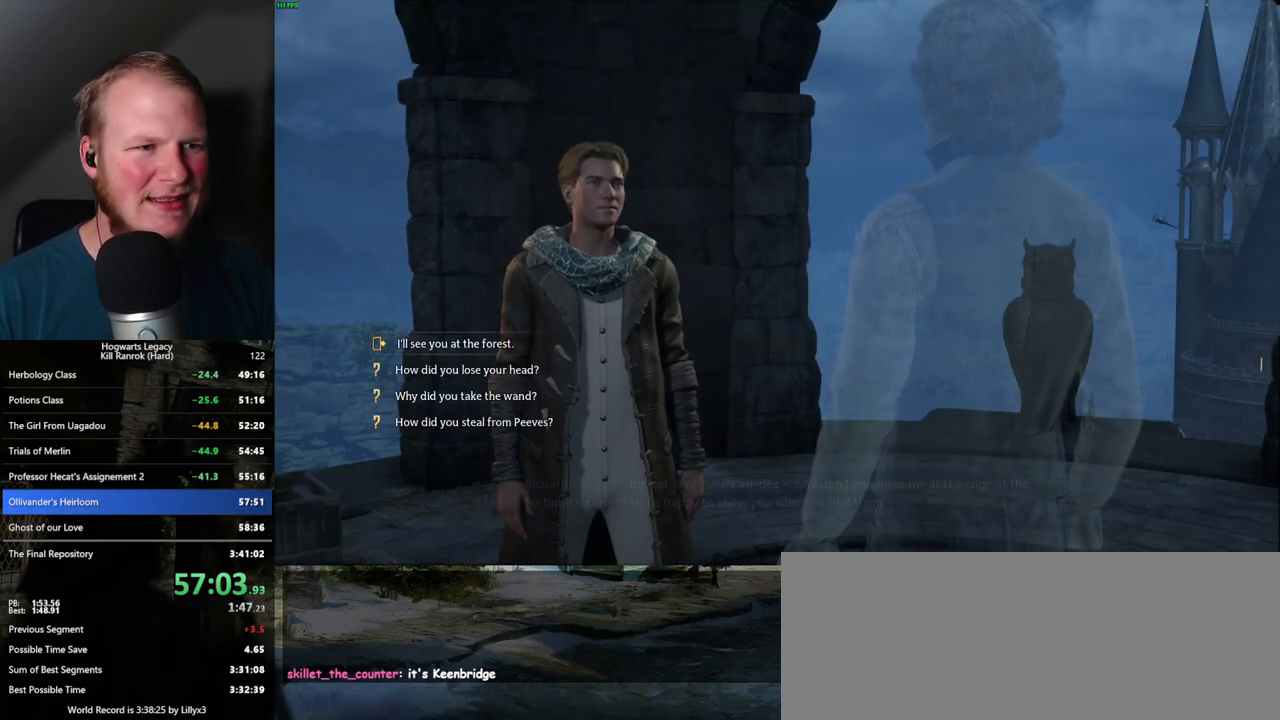
{"keys": ["q", "space"], "mouse": [], "events": [[17, "q", "down"], [34, "space", "down"], [84, "q", "up"], [100, "space", "up"], [150, "mouse_wheel", "down"], [184, "mouse_wheel", "up"], [184, "q", "down"], [184, "space", "down"], [234, "mouse_wheel", "down"], [250, "mouse_wheel", "up"], [250, "q", "up"], [250, "space", "up"], [267, "mouse_wheel", "down"], [350, "mouse_wheel", "up"], [350, "q", "down"], [350, "space", "down"], [400, "q", "up"], [400, "space", "up"], [500, "q", "down"], [500, "space", "down"]]}
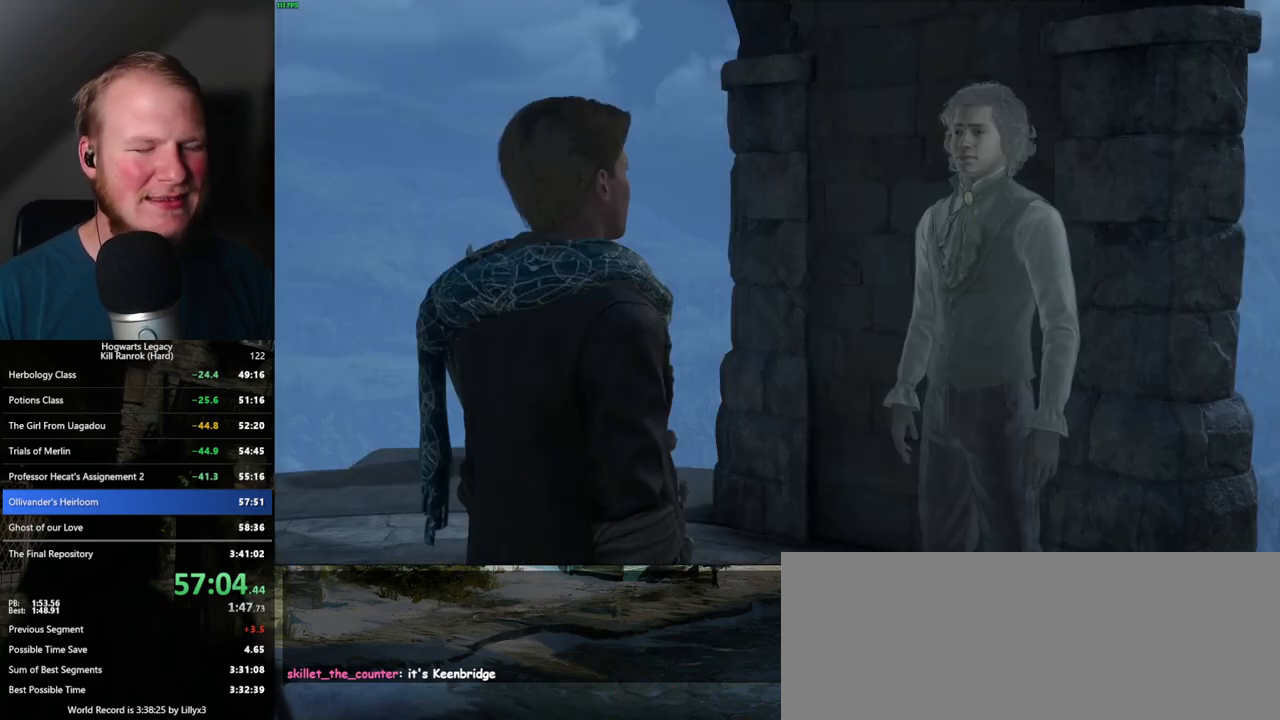
{"keys": ["q", "space"], "mouse": [], "events": [[50, "q", "up"], [67, "space", "up"], [150, "mouse_wheel", "down"], [167, "mouse_wheel", "up"], [167, "q", "down"], [167, "space", "down"], [217, "q", "up"], [217, "space", "up"], [317, "q", "down"], [334, "space", "down"], [367, "q", "up"], [384, "space", "up"], [450, "mouse_wheel", "down"], [467, "mouse_wheel", "up"], [467, "q", "down"], [484, "space", "down"]]}
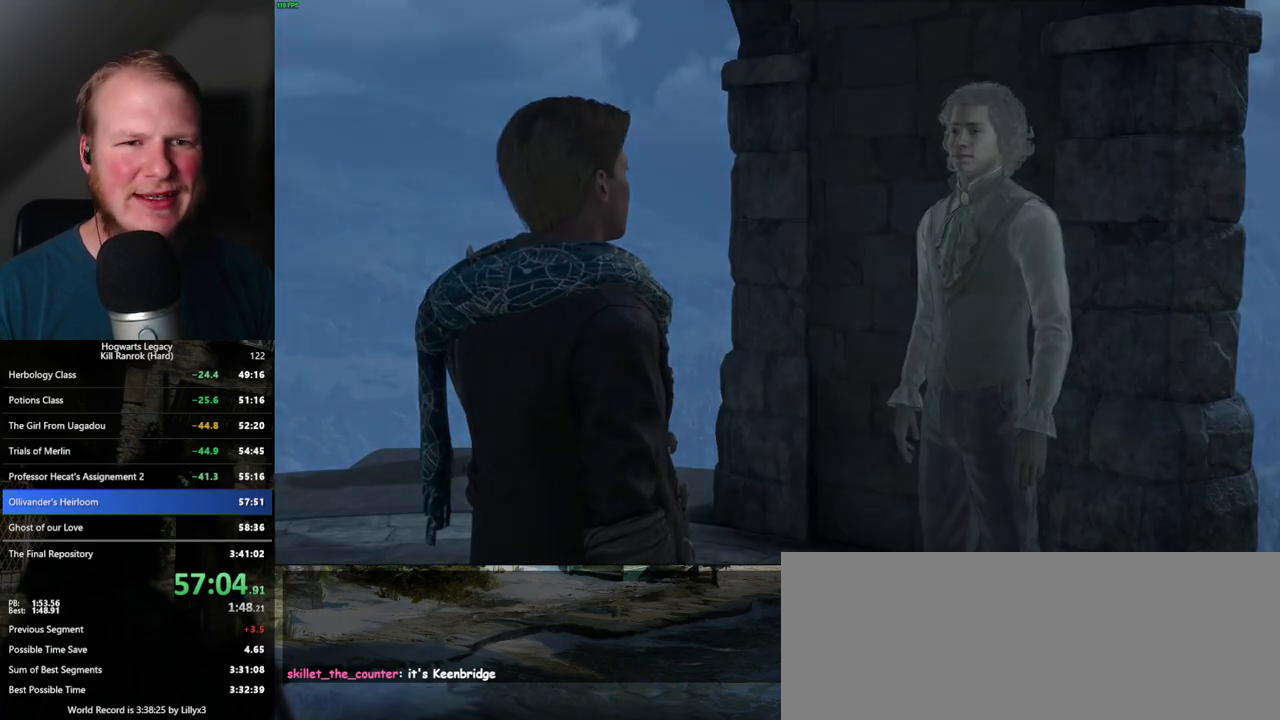
{"keys": [], "mouse": [], "events": [[17, "q", "up"], [34, "space", "up"], [50, "mouse_wheel", "down"], [117, "mouse_wheel", "up"], [117, "q", "down"], [117, "space", "down"], [184, "q", "up"], [184, "space", "up"]]}
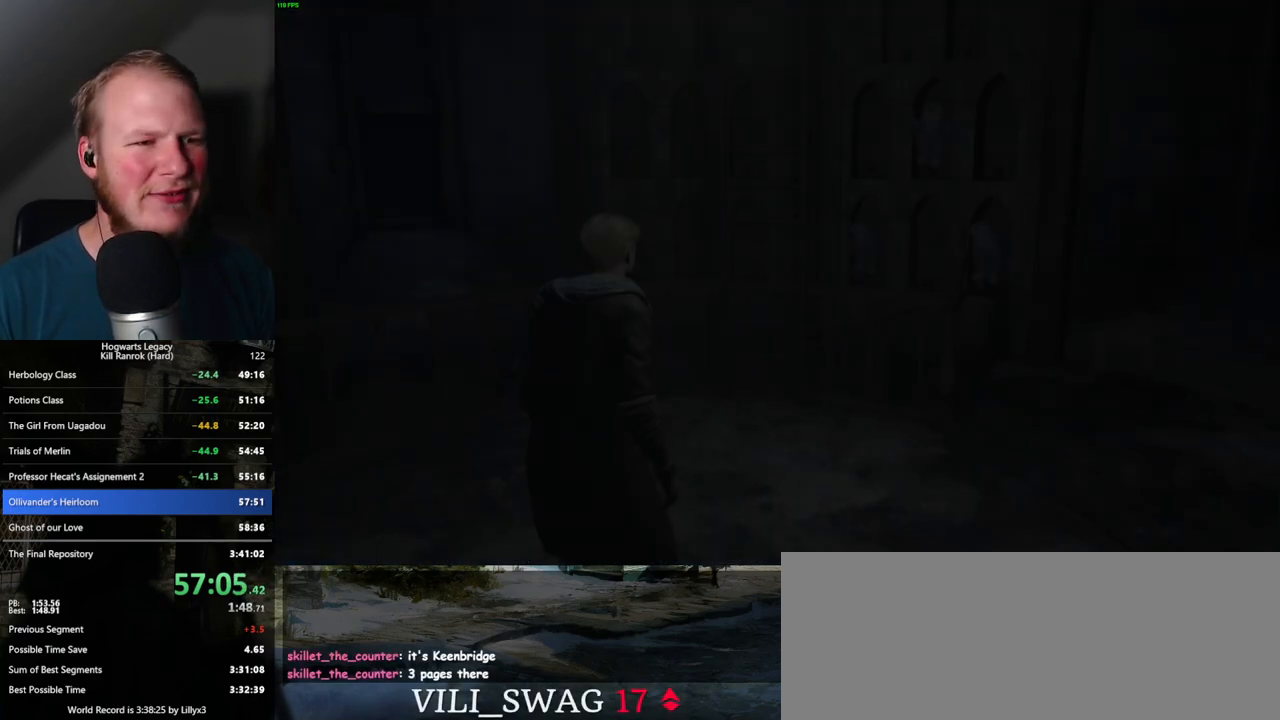
{"keys": ["w"], "mouse": ["mb5"], "events": [[267, "w", "down"], [300, "shift_l", "down"], [417, "shift_l", "up"], [434, "mouse_mb5", "down"]]}
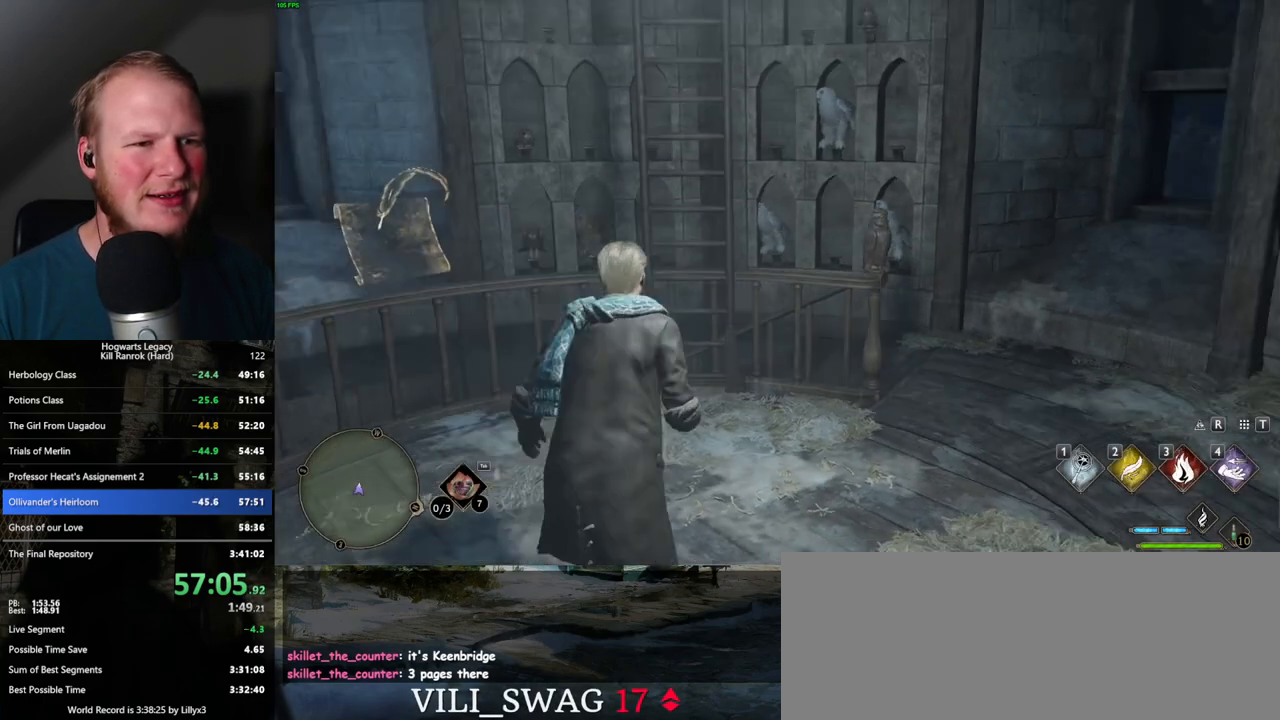
{"keys": ["w"], "mouse": [], "events": [[117, "mouse_mb5", "up"]]}